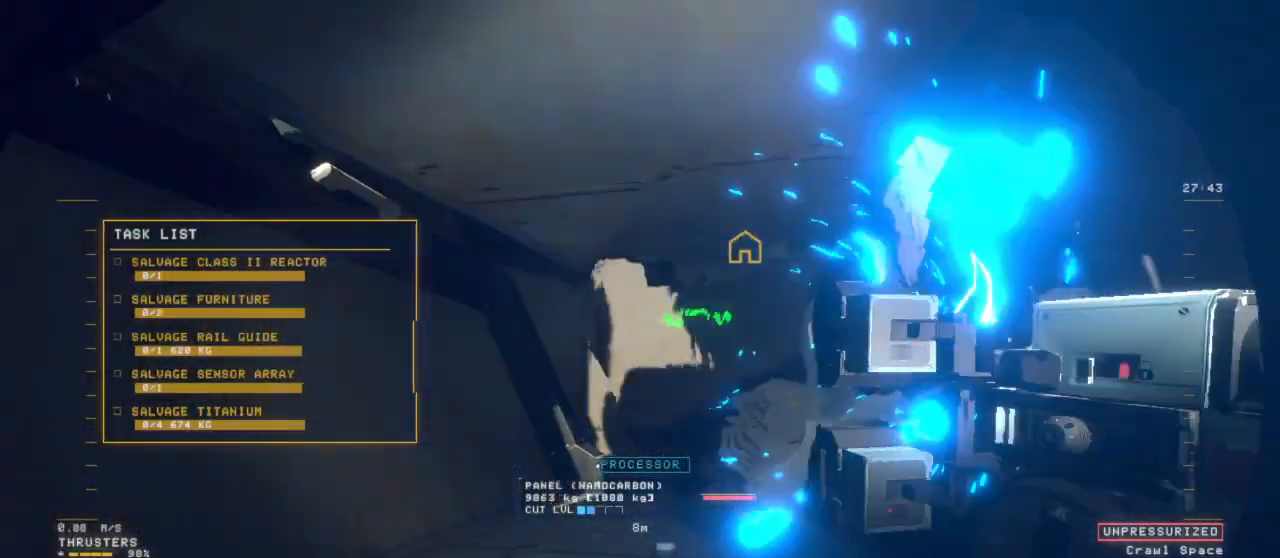
Gameplay with keyboard and mouse; each line is a JSON object with the keys and mouse buttons held at the frame after it. "events" lists presses ("down") and releases ("up") of "1", "2", "3", "4", "5", "6", "7", "8", "a", "alt", "b", "c", "ctrl", "d", "e", "escape", "f", "g", "h", "q", "r", "s", "shift", "space", "t", "v", "w", "x", "y", "z", "mouse_left", "mouse_wheel", "mouse_right", "mouse_mb4" and "mouse_mb5" between this image and that frame as [ms after this image, input, new state], when the widget could be followed in between. "mouse_left", "mouse_wheel", "mouse_right", "mouse_mb4", "mouse_mb5" = the "left", "wheel", "right", "mb4", "mb5" buttons of the "mouse" list. No other keys are recorded. "wheel" means that the mouse wheel is clicked or scrolled. Mouse movement is not recorded.
{"keys": ["a", "ctrl", "r"], "mouse": [], "events": [[233, "a", "down"]]}
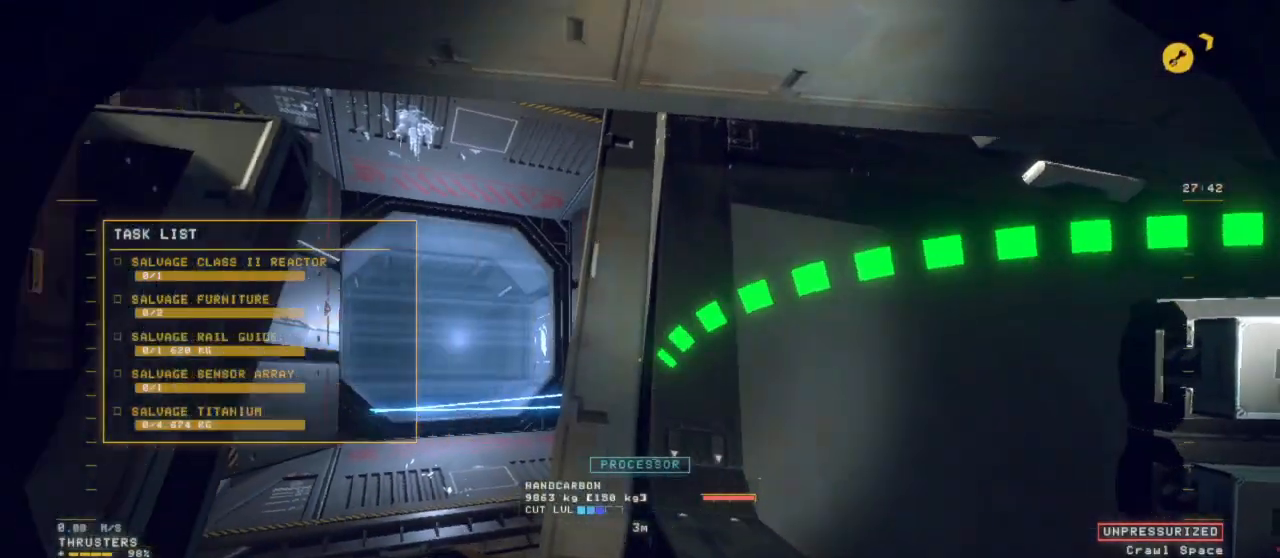
{"keys": ["ctrl", "r", "z"], "mouse": [], "events": [[17, "a", "up"], [283, "z", "down"]]}
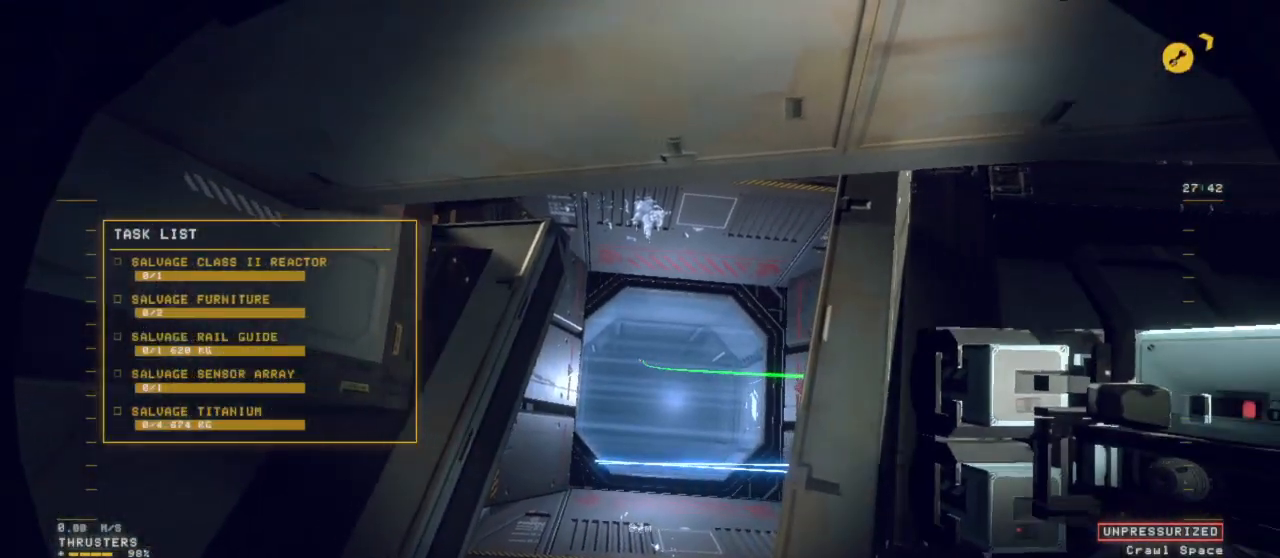
{"keys": ["d", "z"], "mouse": [], "events": [[117, "r", "up"], [217, "ctrl", "up"], [350, "d", "down"]]}
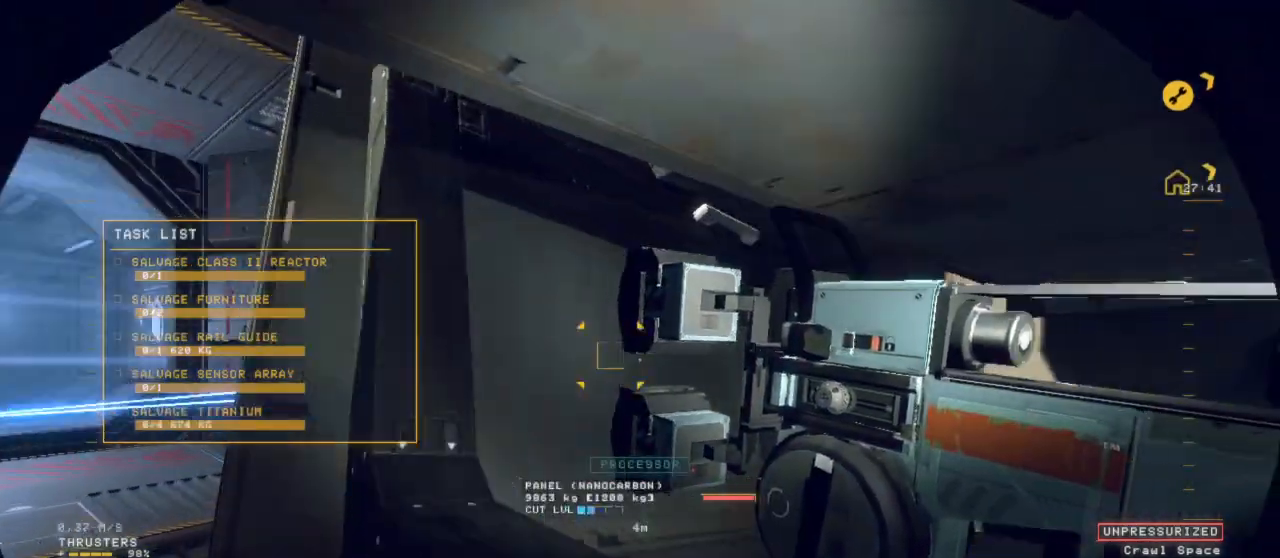
{"keys": ["d", "space", "z"], "mouse": [], "events": [[417, "space", "down"]]}
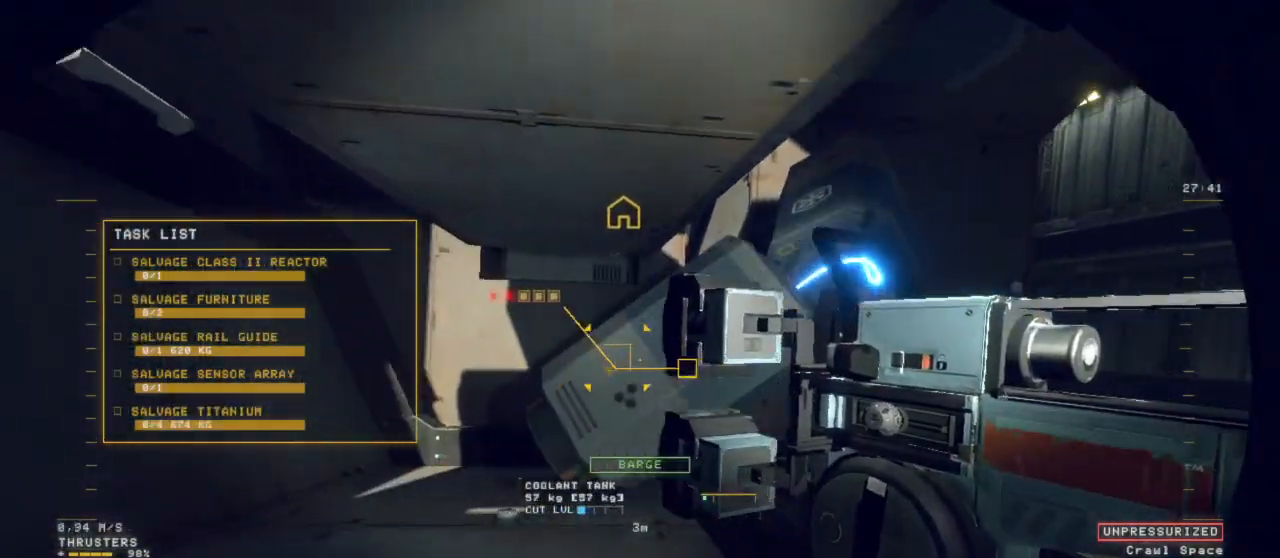
{"keys": ["a", "d"], "mouse": ["left"], "events": [[117, "mouse_left", "down"], [150, "z", "up"], [200, "space", "up"], [300, "a", "down"]]}
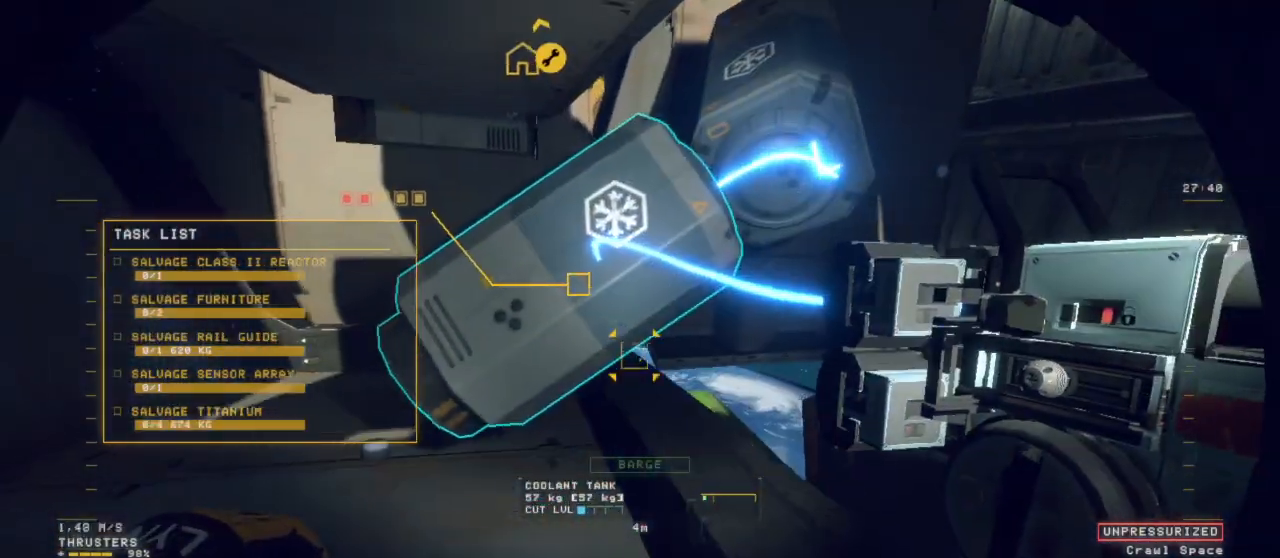
{"keys": ["a", "d", "z"], "mouse": ["left"], "events": [[400, "z", "down"]]}
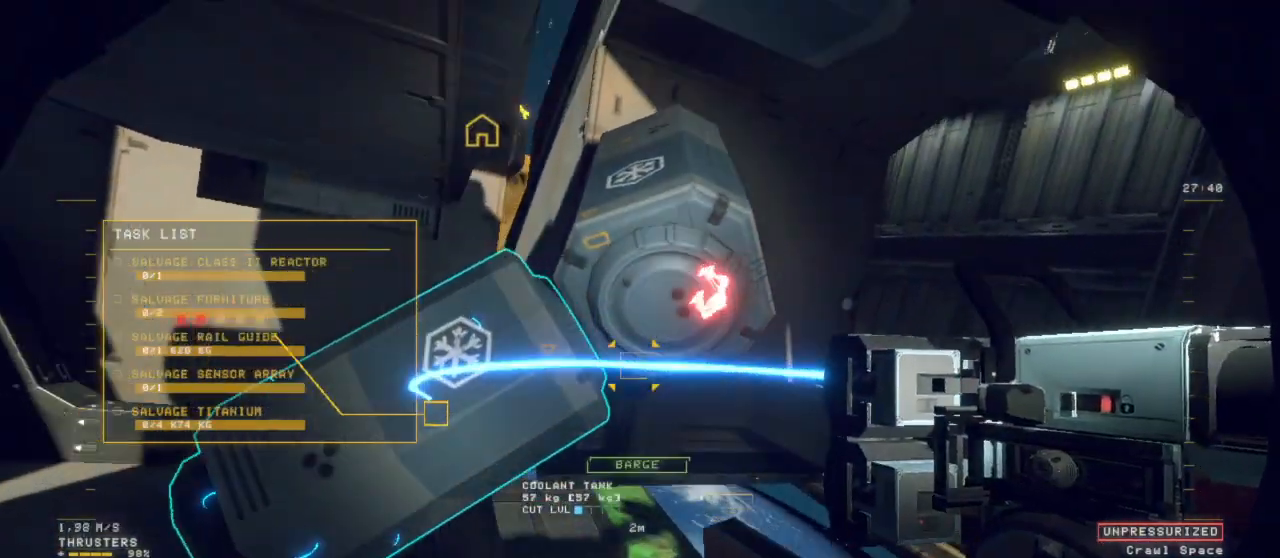
{"keys": [], "mouse": ["left"], "events": [[333, "d", "up"], [417, "a", "up"], [417, "z", "up"]]}
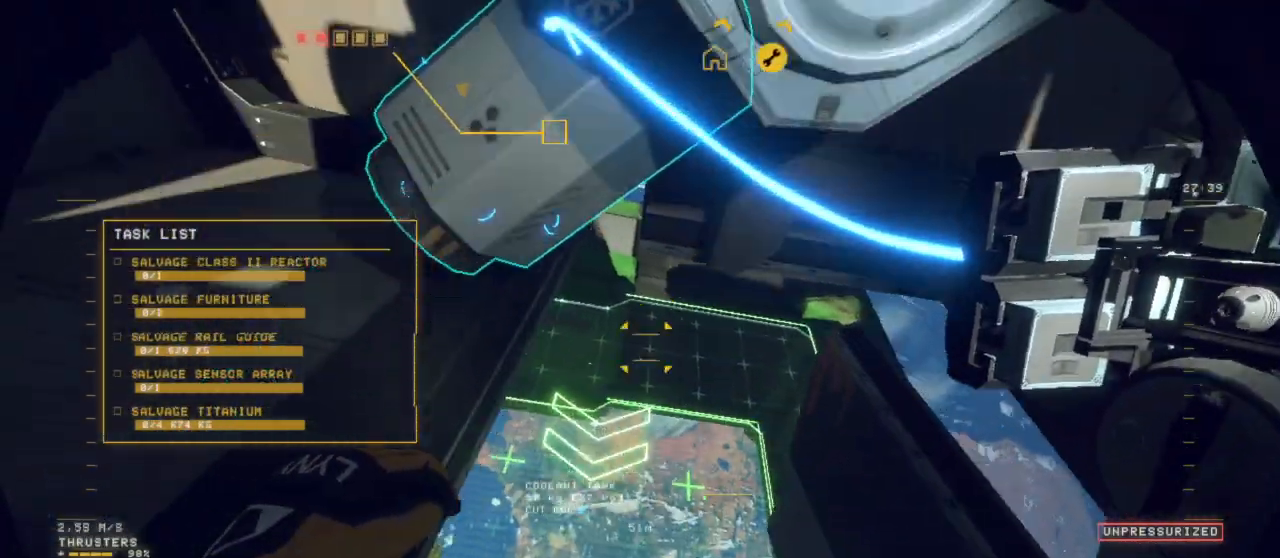
{"keys": ["ctrl", "z"], "mouse": ["left"], "events": [[67, "ctrl", "down"], [383, "z", "down"]]}
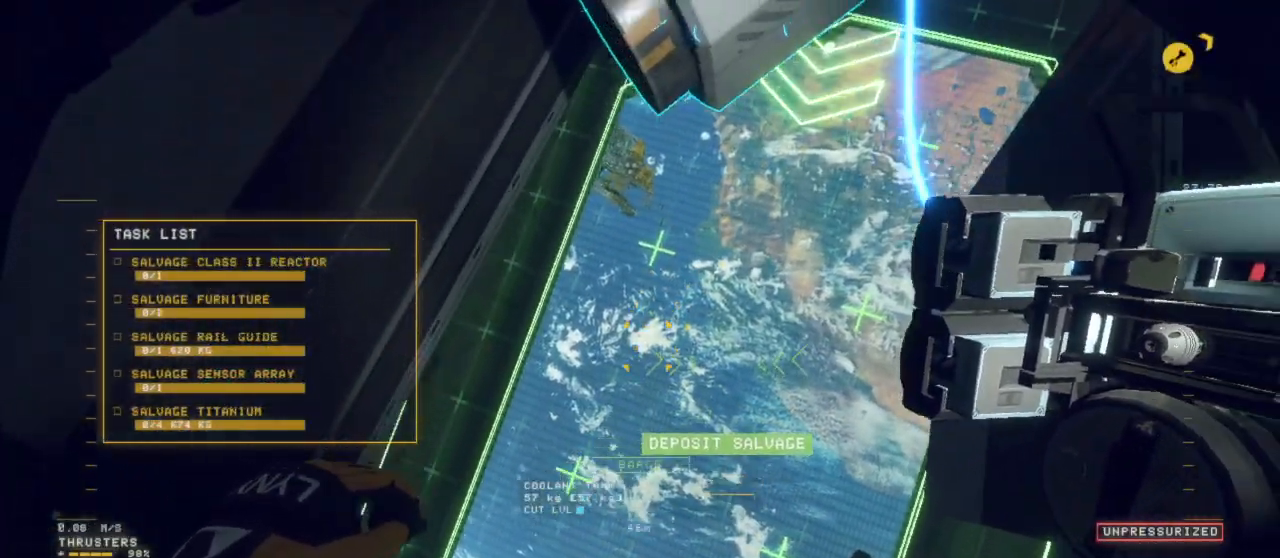
{"keys": ["ctrl", "f", "z"], "mouse": ["left"], "events": [[83, "z", "up"], [167, "f", "down"], [500, "z", "down"]]}
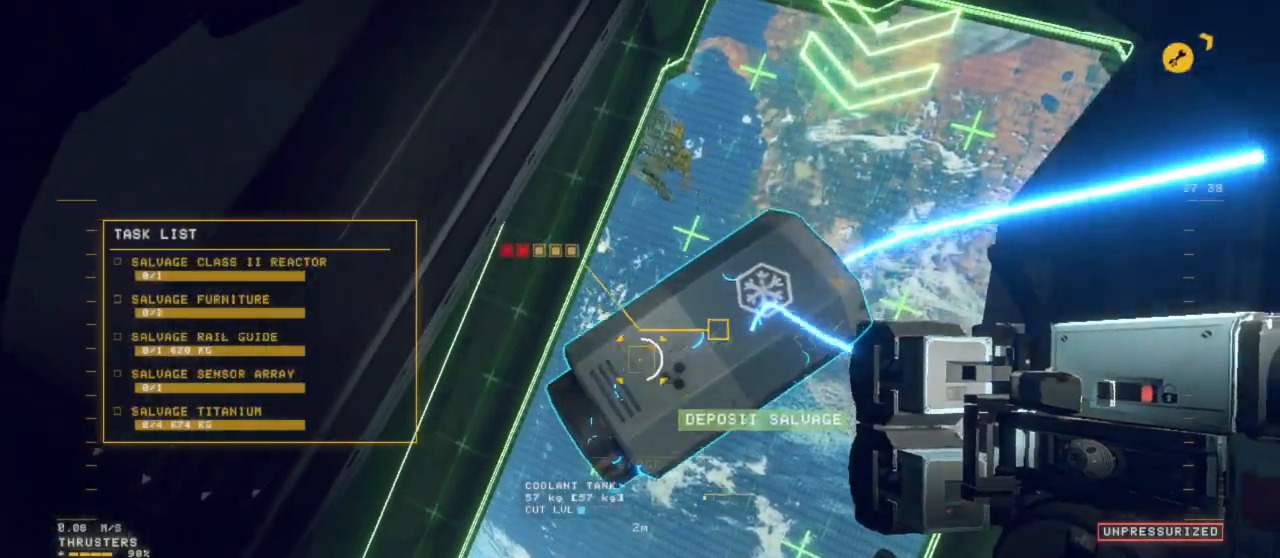
{"keys": ["shift", "z"], "mouse": [], "events": [[83, "ctrl", "up"], [133, "f", "up"], [283, "shift", "down"], [417, "mouse_left", "up"]]}
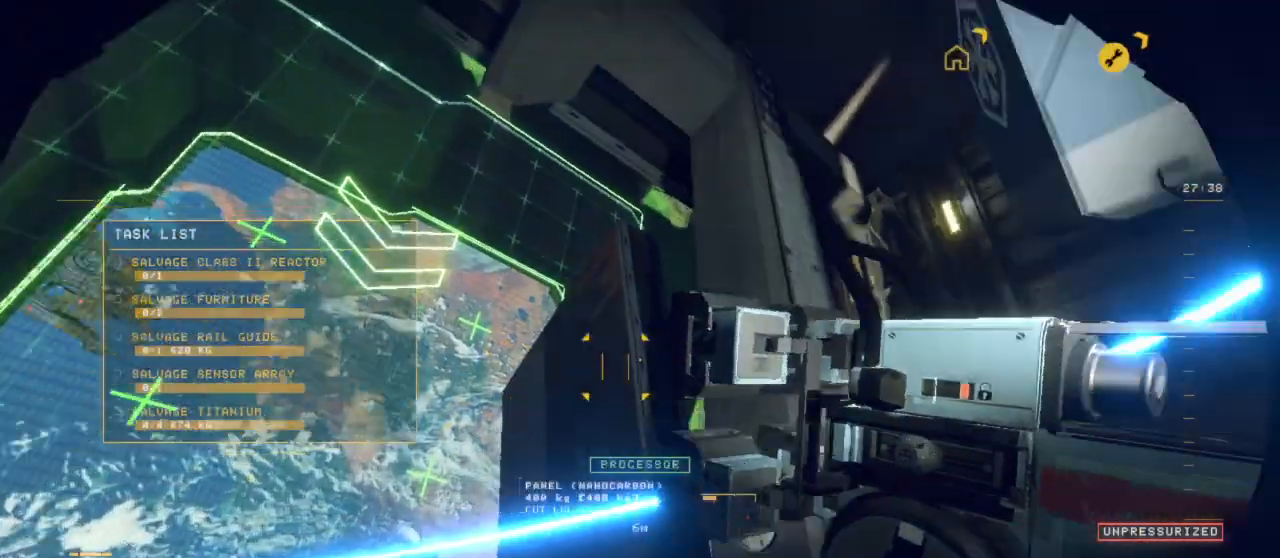
{"keys": ["d", "shift", "z"], "mouse": [], "events": [[17, "d", "down"]]}
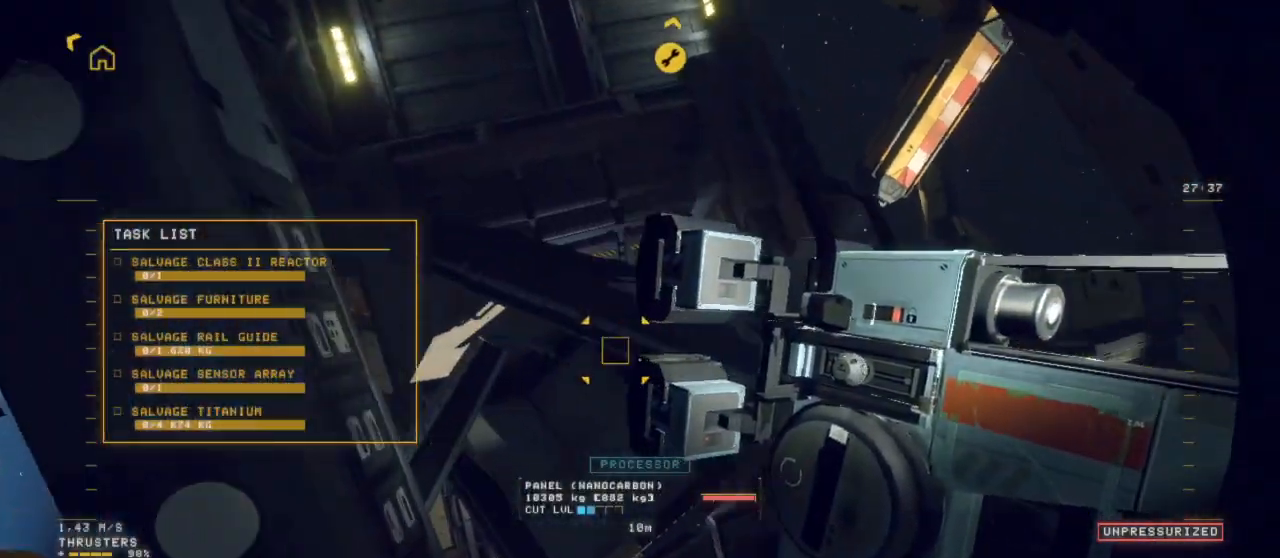
{"keys": ["d", "space", "z"], "mouse": [], "events": [[183, "shift", "up"], [267, "space", "down"]]}
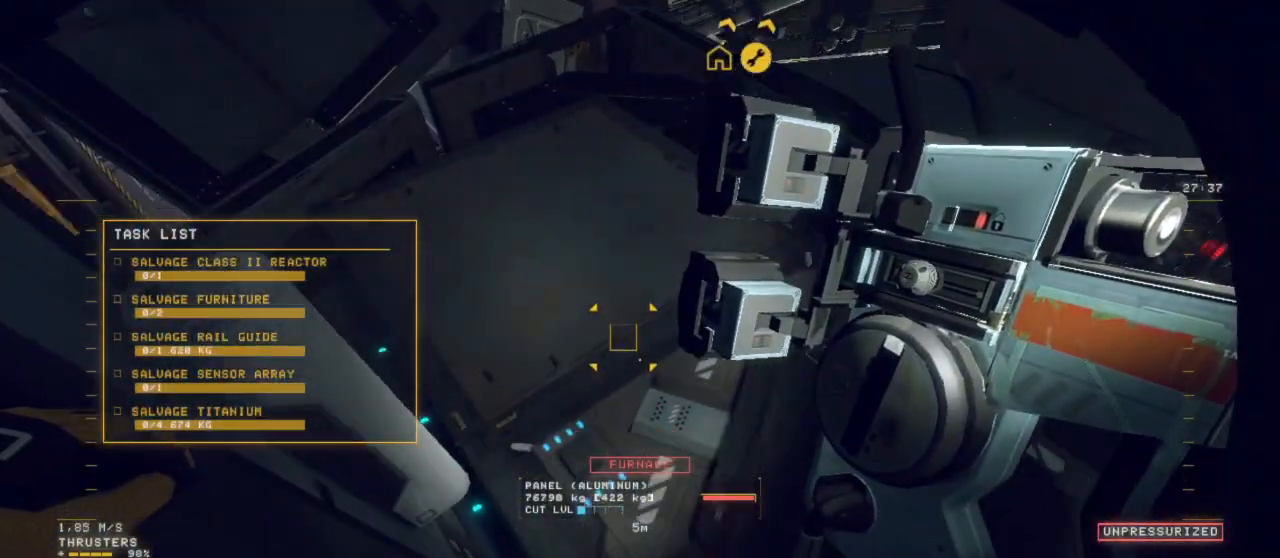
{"keys": ["ctrl"], "mouse": [], "events": [[17, "z", "up"], [117, "3", "down"], [200, "3", "up"], [350, "d", "up"], [350, "space", "up"], [433, "ctrl", "down"]]}
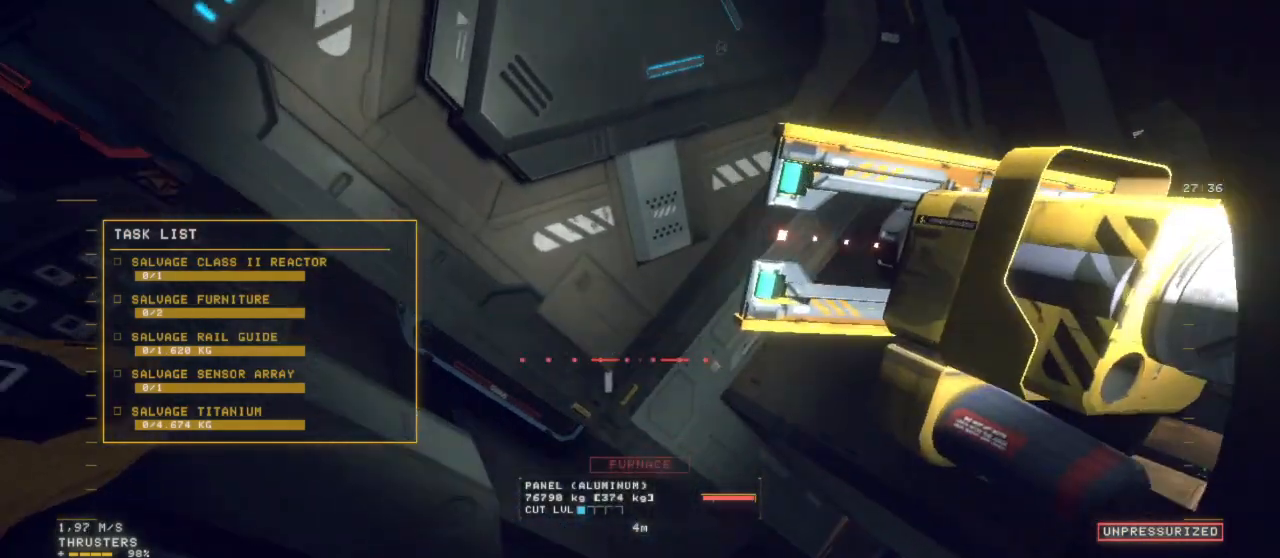
{"keys": ["e", "space", "z"], "mouse": [], "events": [[33, "e", "down"], [267, "z", "down"], [367, "ctrl", "up"], [500, "space", "down"]]}
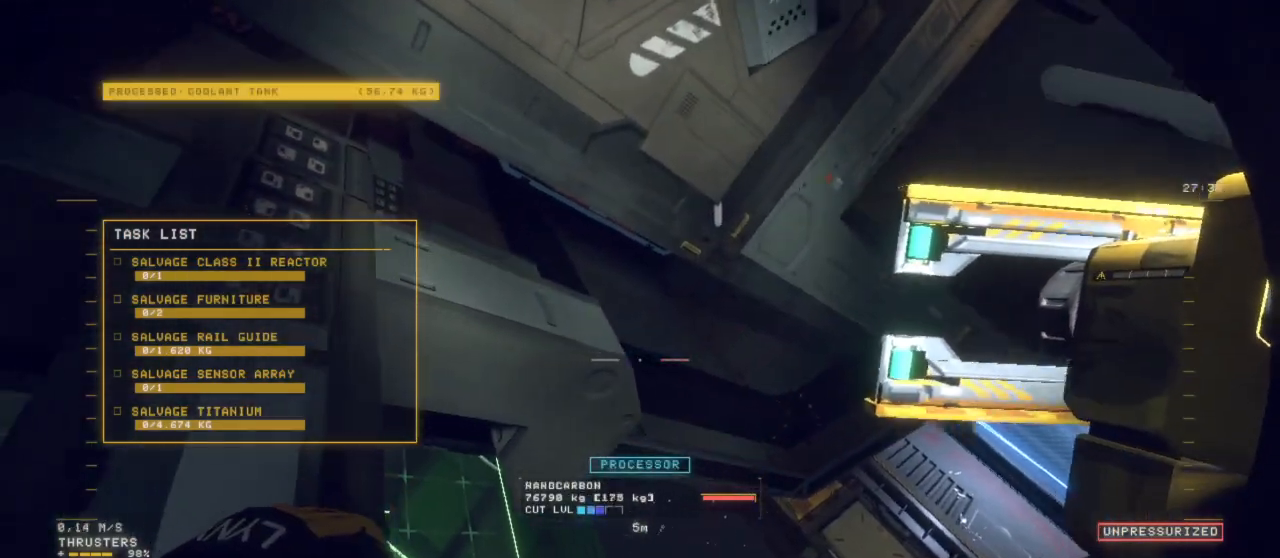
{"keys": ["z"], "mouse": [], "events": [[383, "e", "up"], [433, "space", "up"]]}
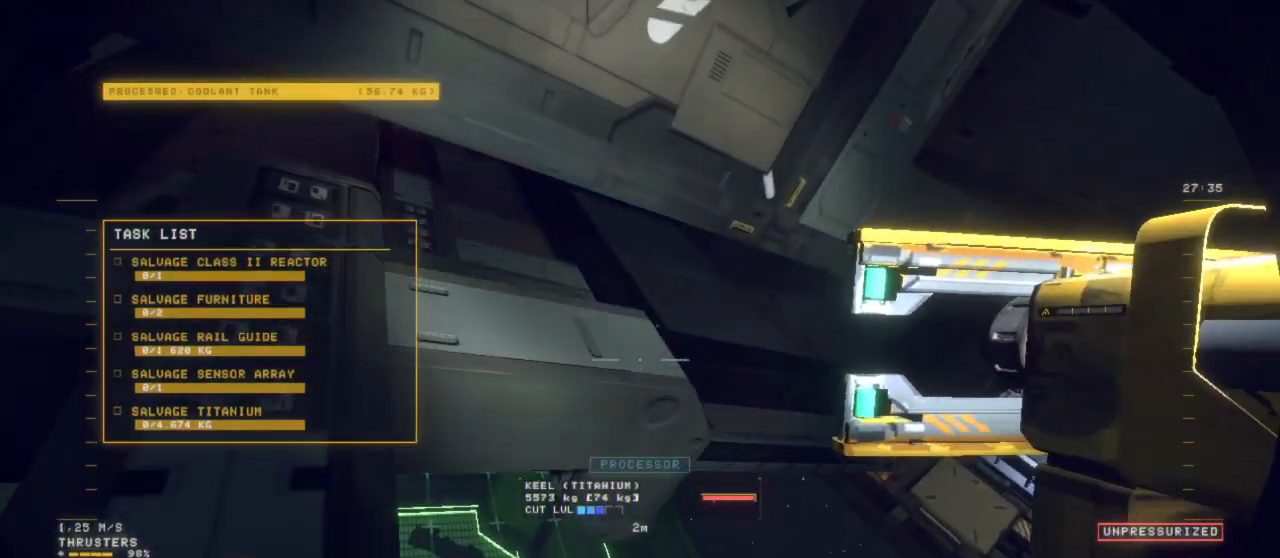
{"keys": ["a", "shift", "z"], "mouse": [], "events": [[500, "a", "down"], [500, "shift", "down"]]}
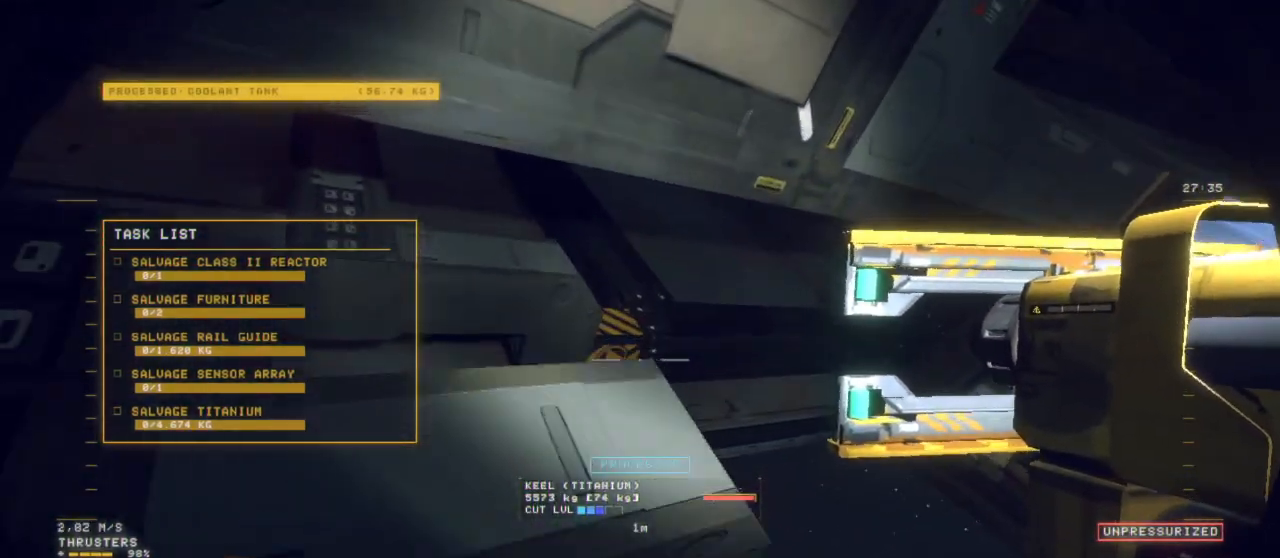
{"keys": ["shift", "z"], "mouse": [], "events": [[133, "a", "up"], [167, "mouse_left", "down"], [250, "mouse_left", "up"]]}
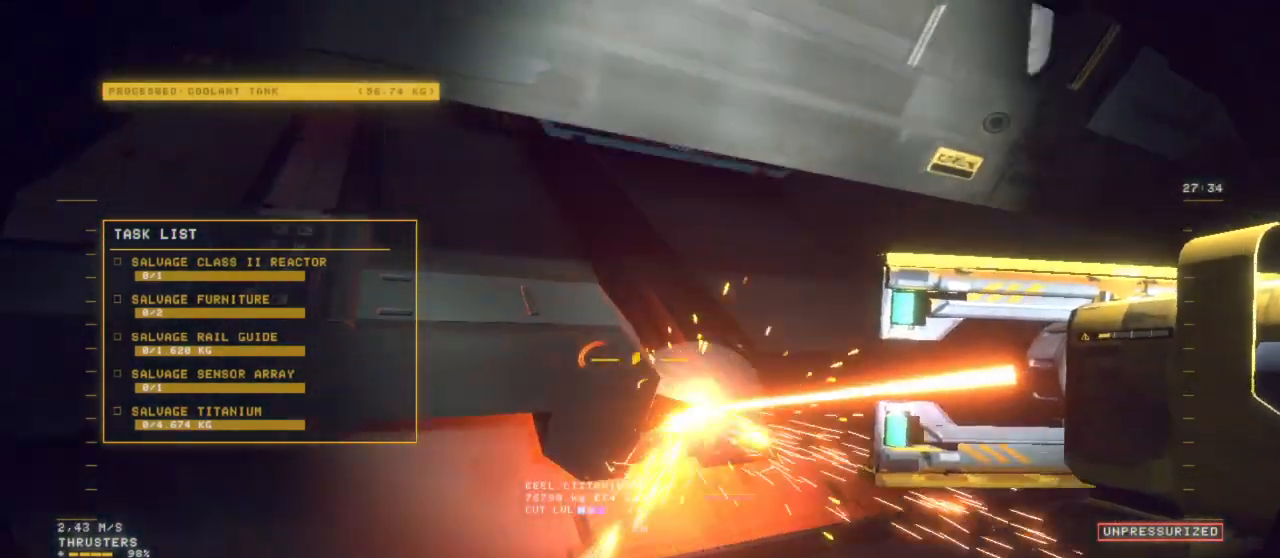
{"keys": ["z"], "mouse": [], "events": [[67, "shift", "up"], [250, "space", "down"], [450, "space", "up"]]}
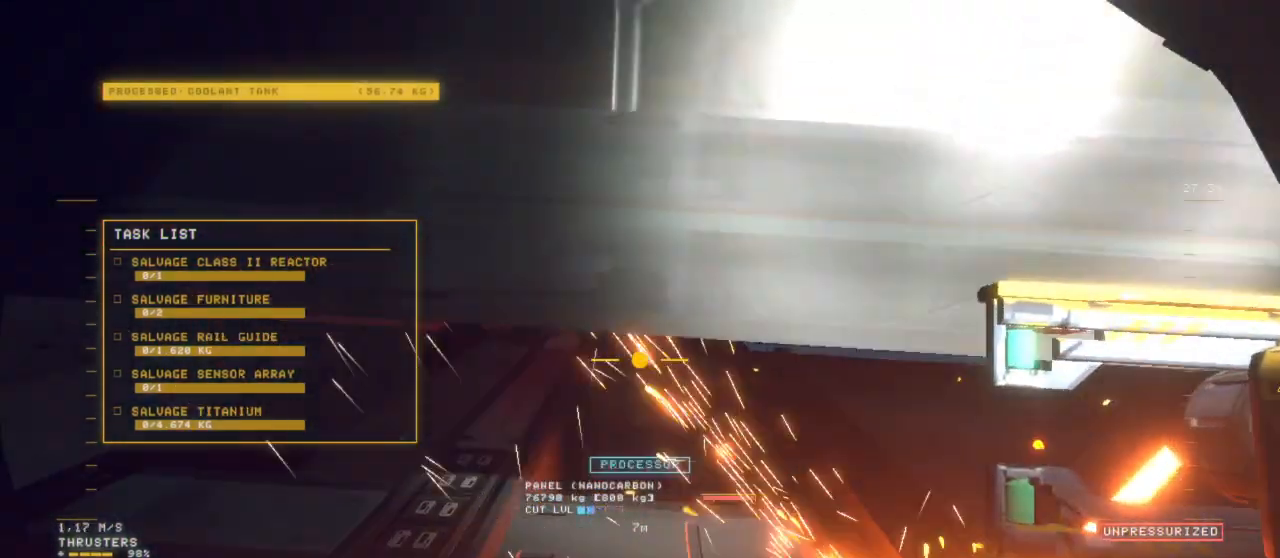
{"keys": ["shift", "z"], "mouse": [], "events": [[83, "shift", "down"], [217, "a", "down"], [500, "a", "up"]]}
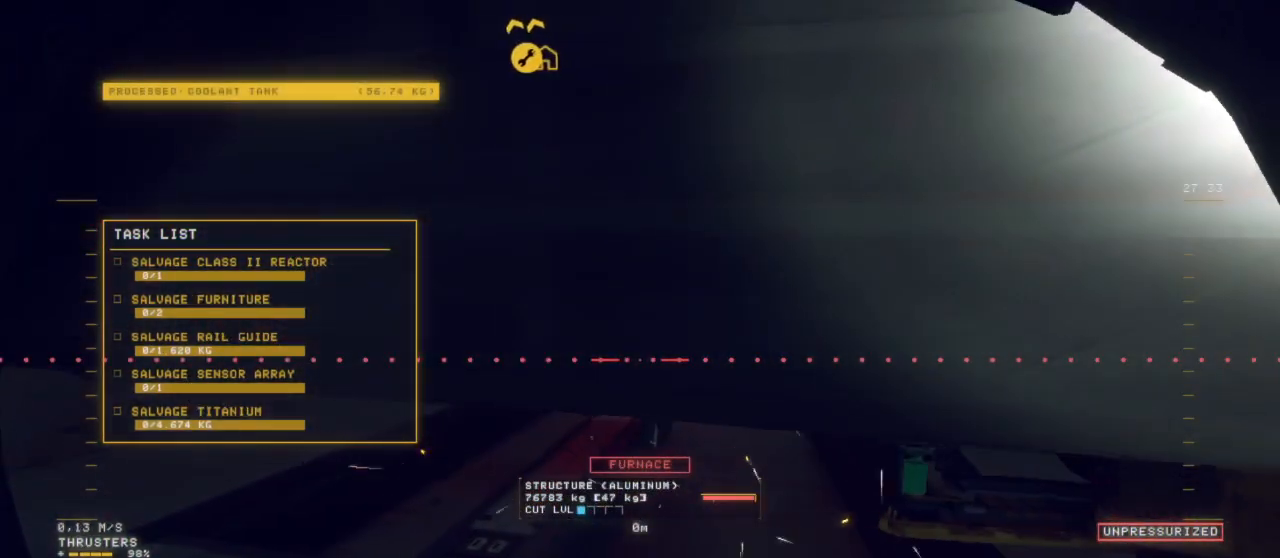
{"keys": ["d", "space", "z"], "mouse": [], "events": [[283, "mouse_right", "down"], [333, "d", "down"], [350, "mouse_right", "up"], [383, "shift", "up"], [467, "space", "down"]]}
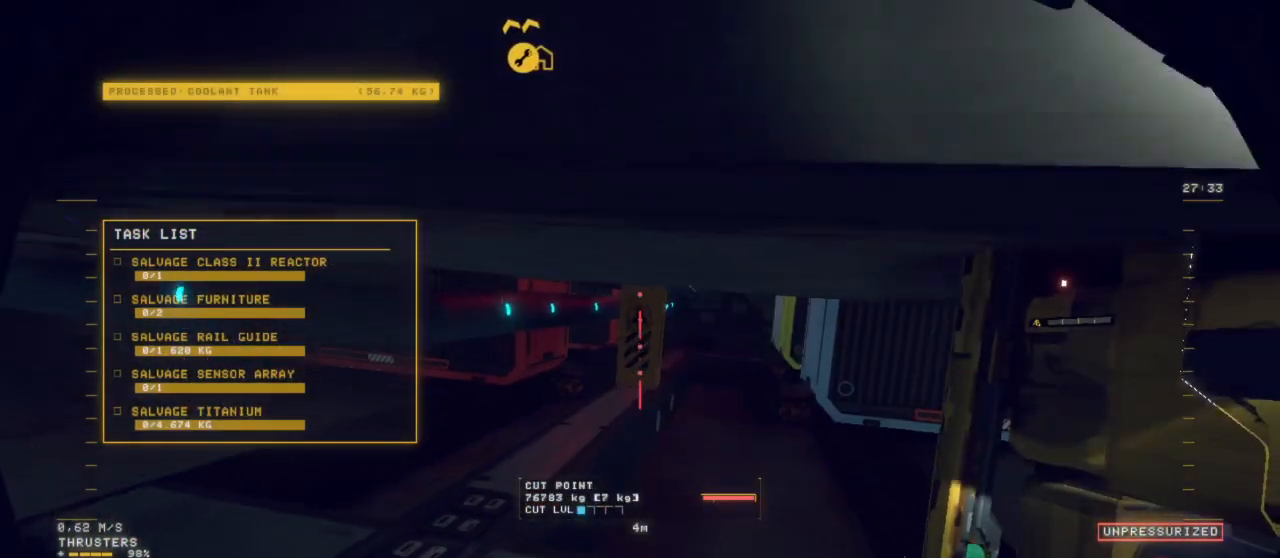
{"keys": ["d", "z"], "mouse": [], "events": [[150, "d", "up"], [250, "d", "down"], [283, "mouse_left", "down"], [333, "mouse_left", "up"], [483, "space", "up"]]}
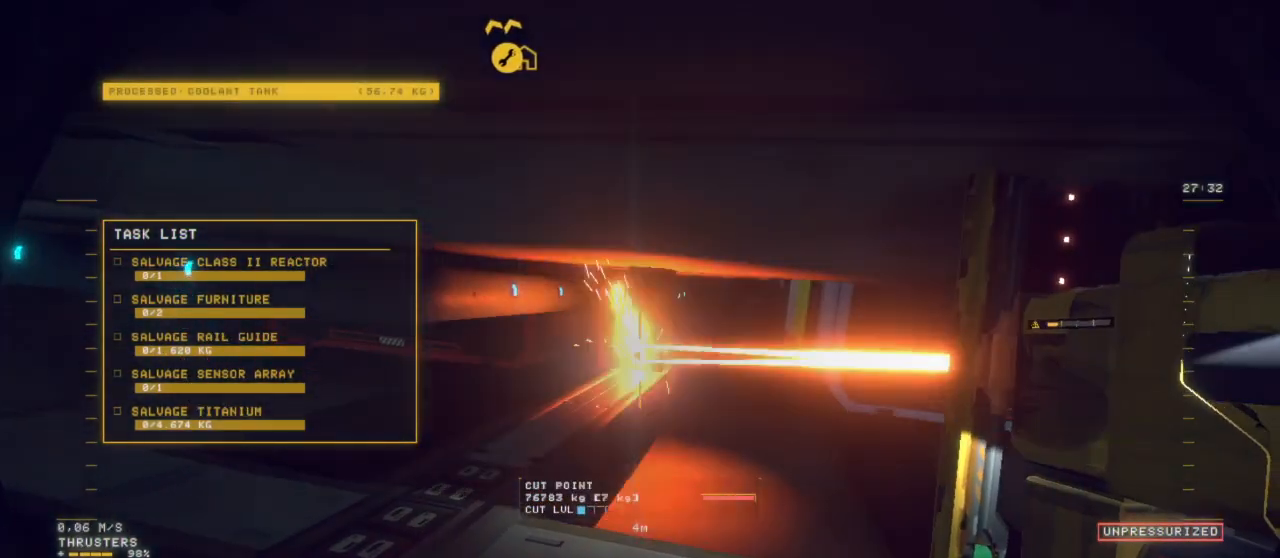
{"keys": ["shift", "z"], "mouse": [], "events": [[33, "d", "up"], [133, "shift", "down"]]}
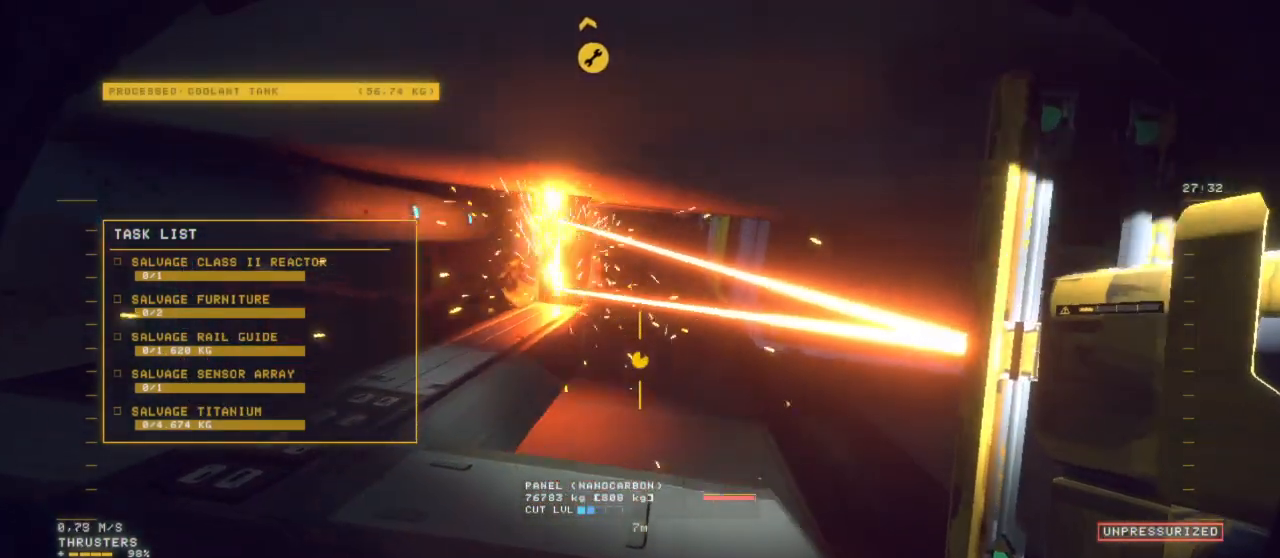
{"keys": ["d", "space", "z"], "mouse": [], "events": [[100, "d", "down"], [100, "shift", "up"], [150, "space", "down"]]}
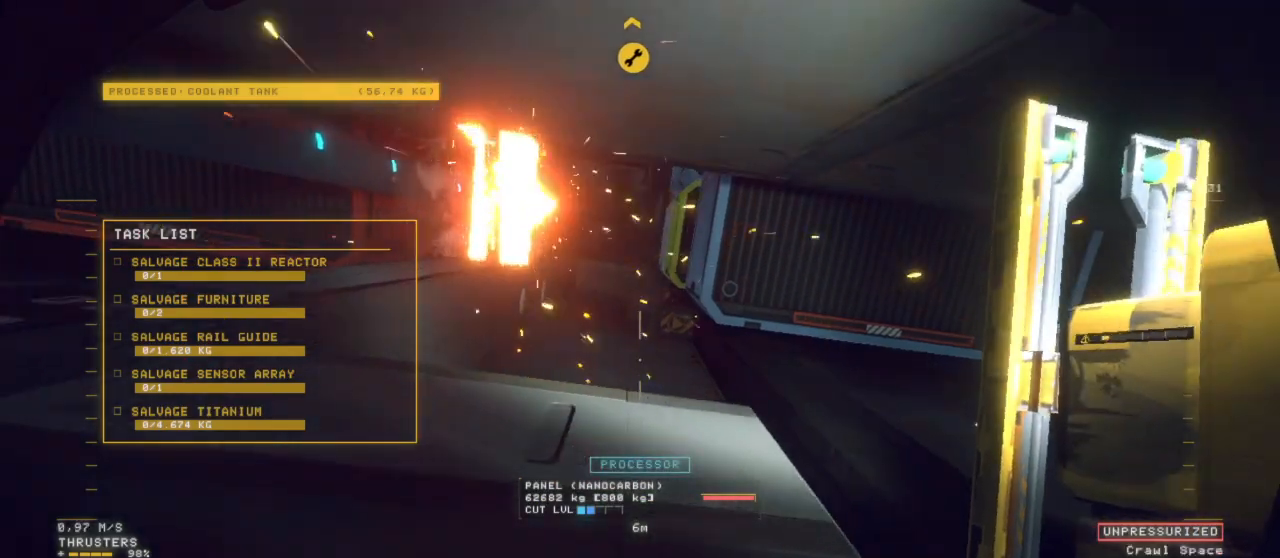
{"keys": ["space", "z"], "mouse": [], "events": [[117, "d", "up"], [317, "mouse_right", "down"], [383, "mouse_right", "up"]]}
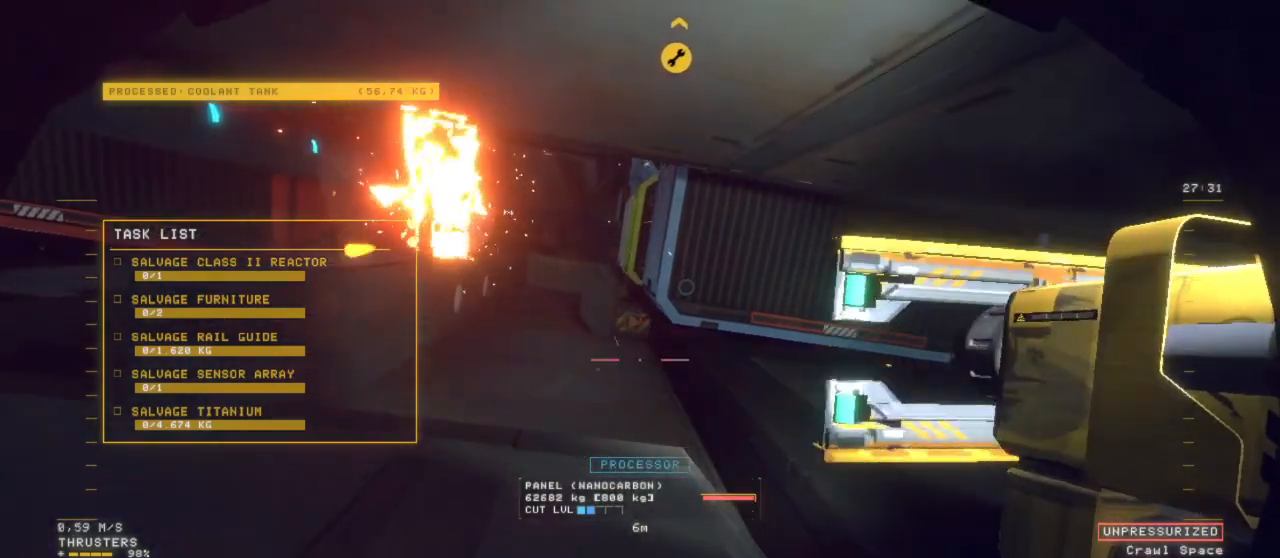
{"keys": ["shift", "z"], "mouse": [], "events": [[133, "space", "up"], [333, "mouse_left", "down"], [350, "shift", "down"], [433, "mouse_left", "up"]]}
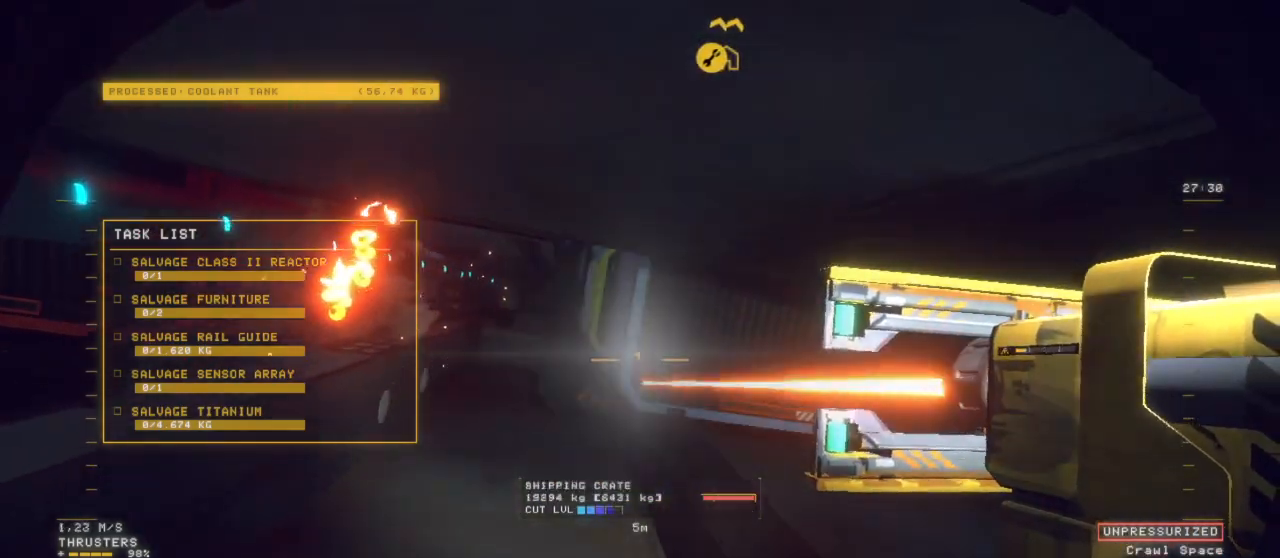
{"keys": ["q", "z"], "mouse": [], "events": [[283, "shift", "up"], [433, "q", "down"]]}
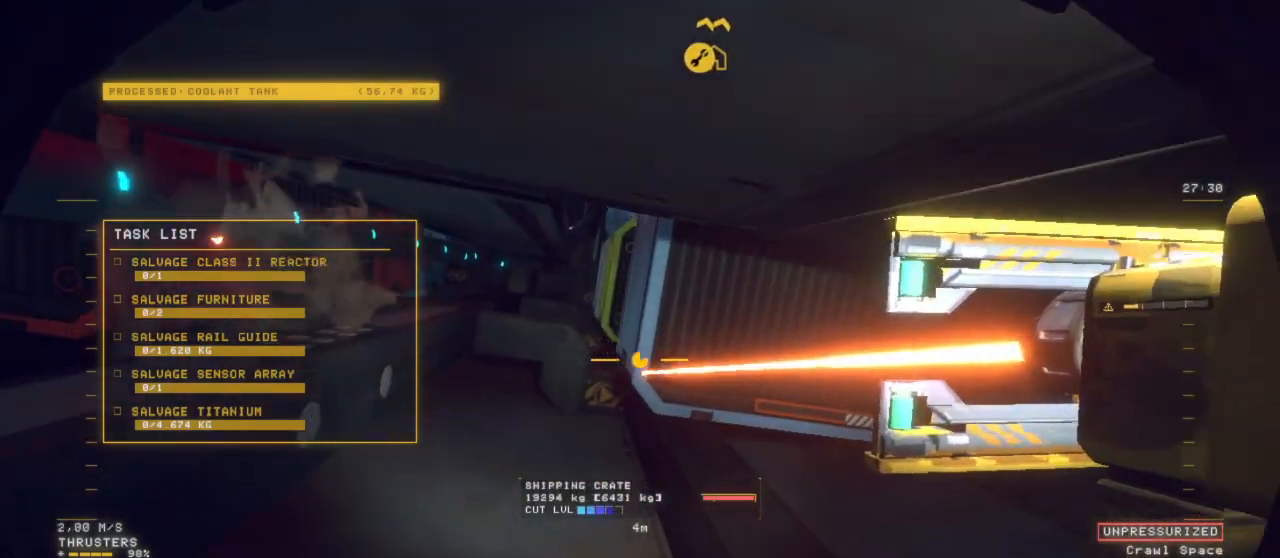
{"keys": ["space", "z"], "mouse": [], "events": [[167, "q", "up"], [300, "space", "down"]]}
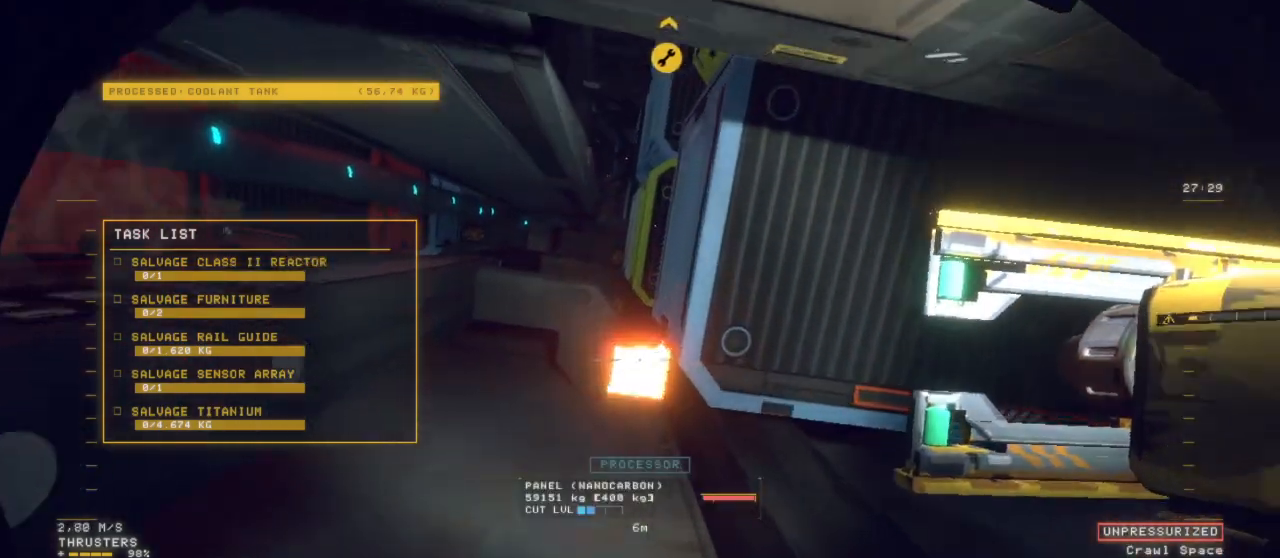
{"keys": ["q", "space", "z"], "mouse": [], "events": [[50, "space", "up"], [283, "space", "down"], [383, "q", "down"]]}
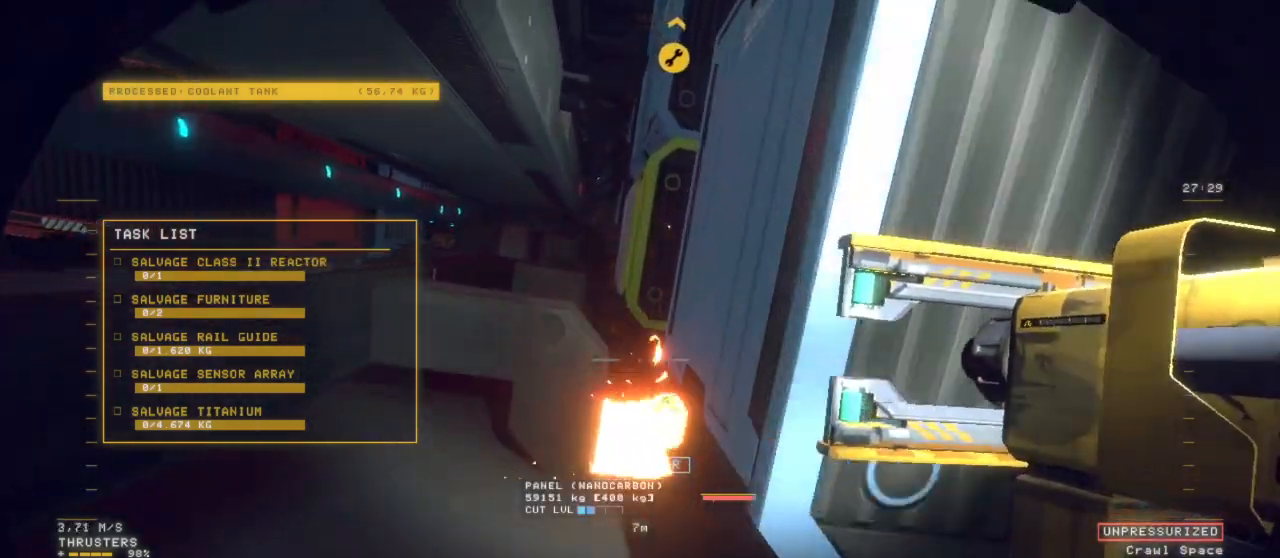
{"keys": ["ctrl"], "mouse": [], "events": [[117, "q", "up"], [117, "space", "up"], [117, "z", "up"], [183, "mouse_left", "down"], [233, "mouse_left", "up"], [400, "ctrl", "down"]]}
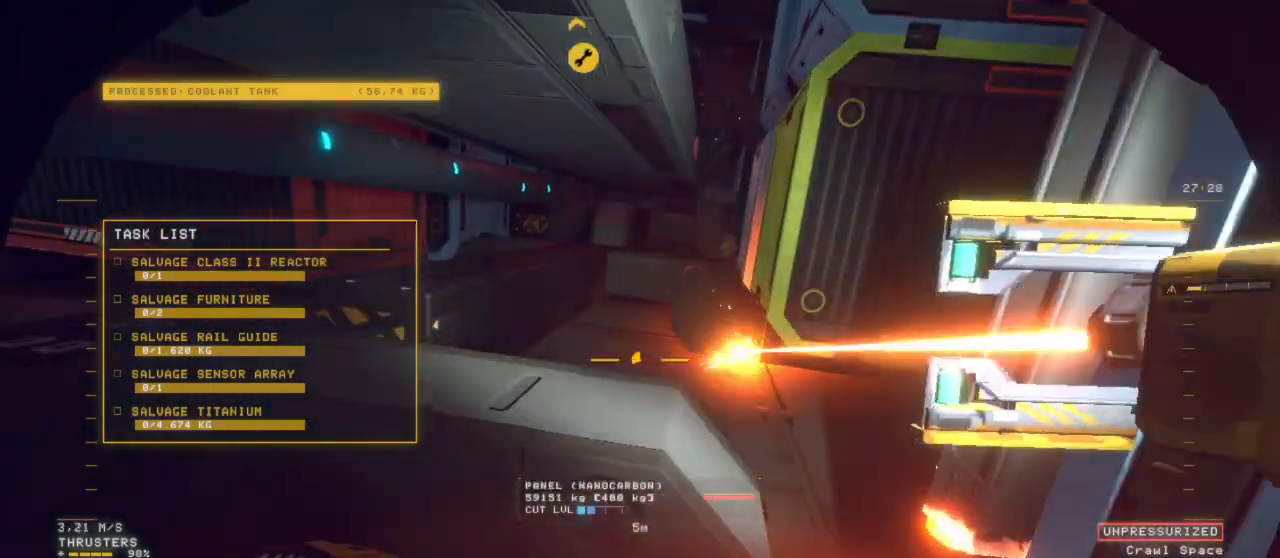
{"keys": ["d", "z"], "mouse": [], "events": [[267, "ctrl", "up"], [417, "d", "down"], [417, "z", "down"]]}
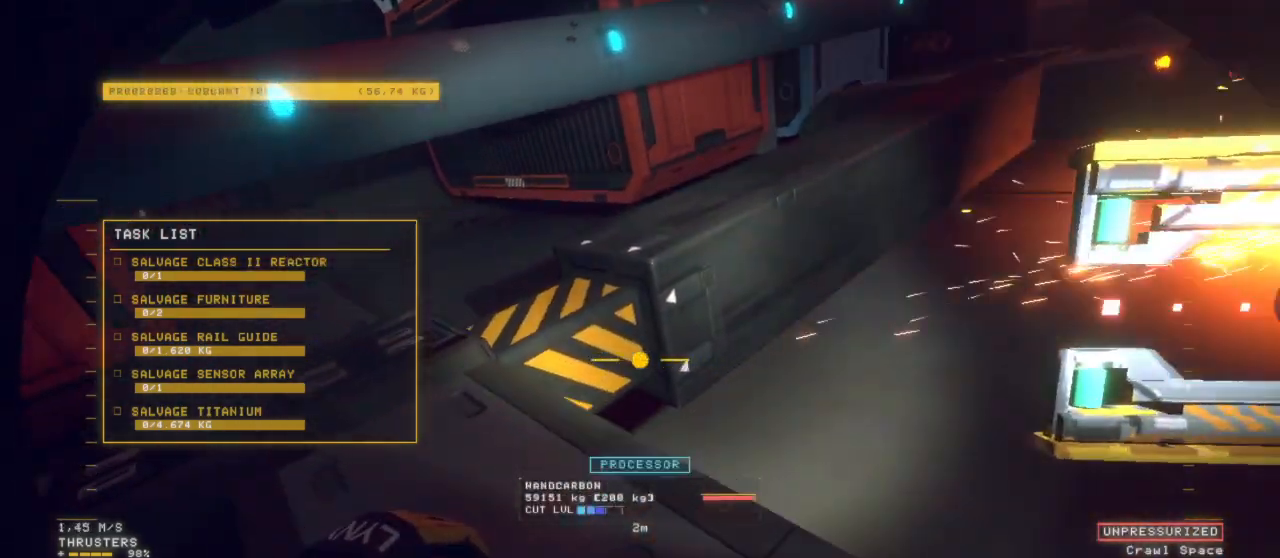
{"keys": ["d", "space", "z"], "mouse": [], "events": [[100, "mouse_left", "down"], [183, "mouse_left", "up"], [383, "space", "down"]]}